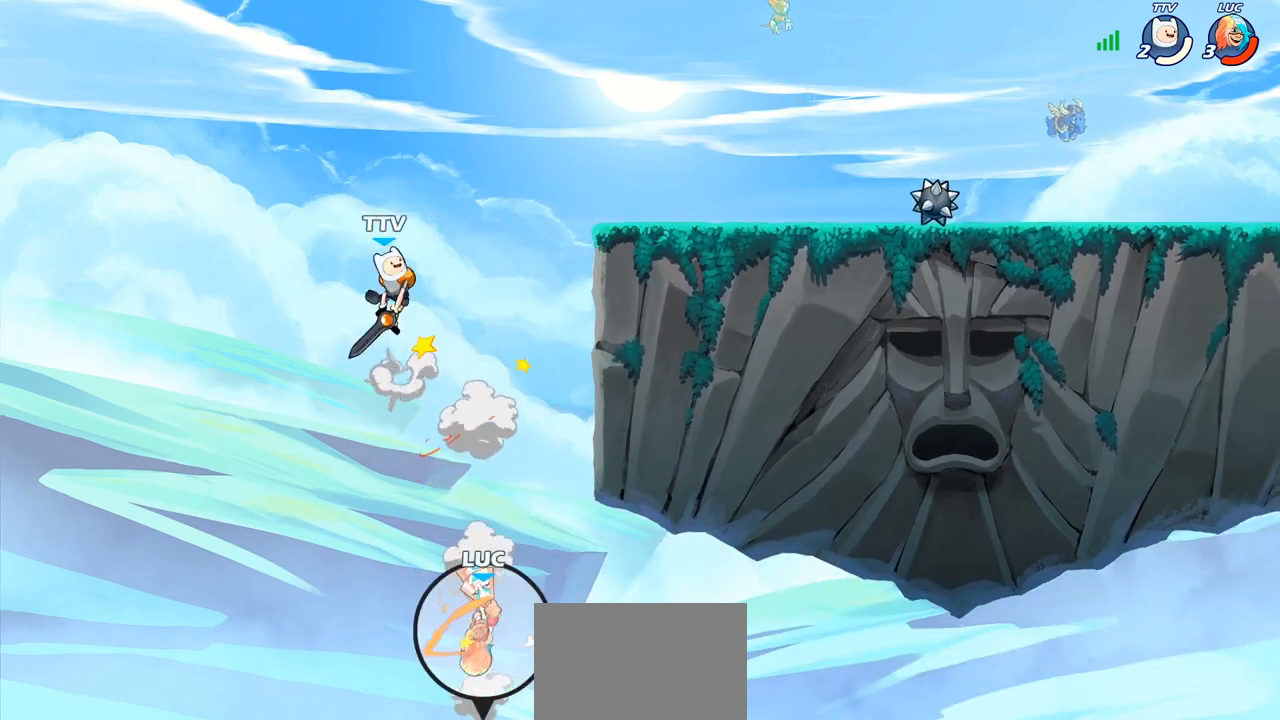
Gameplay with a controller (PlayStation layout); each line is a JSON object with the inputs held at the frame after it. "events" lists button and stick changes between this image and that frame as [ms after this image, input, new state], when the widget could be followed in between. Not read: R1.
{"buttons": ["CROSS"], "left_stick": "up-right", "right_stick": "center", "events": [[33, "CROSS", "down"], [117, "left_stick", "up-left"], [200, "CROSS", "up"], [283, "CROSS", "down"], [333, "left_stick", "up-right"]]}
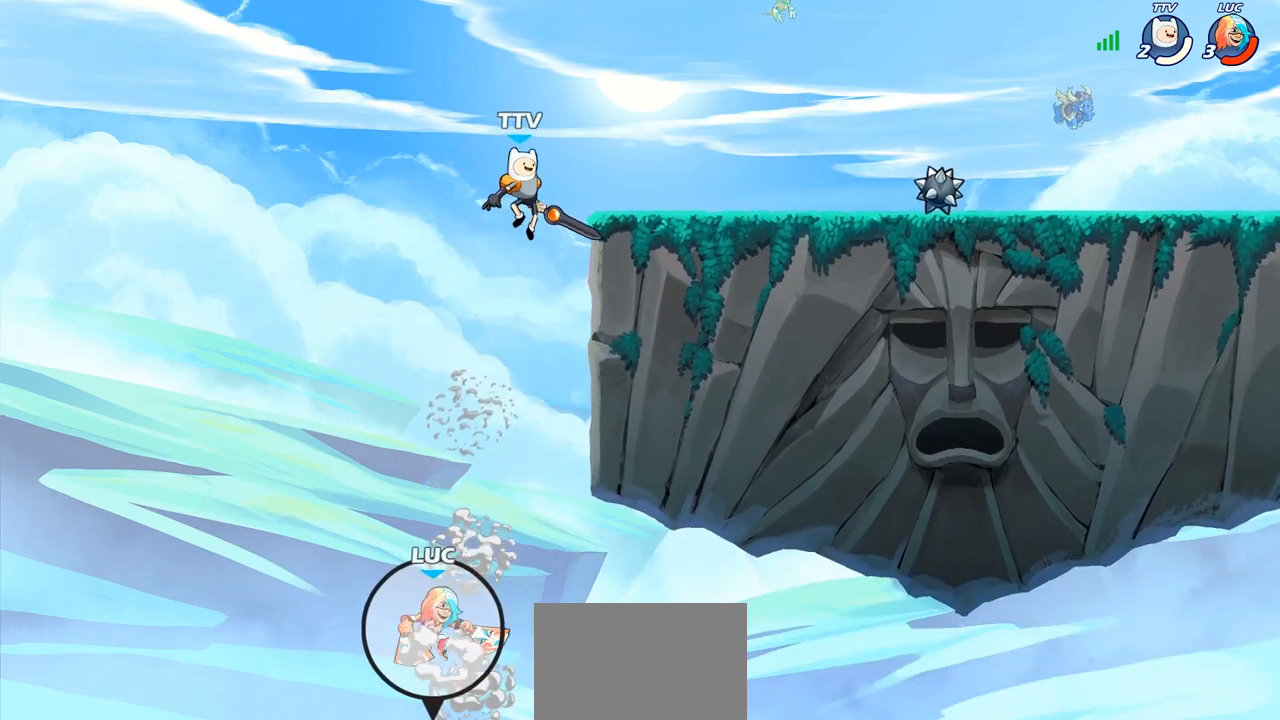
{"buttons": [], "left_stick": "up", "right_stick": "center", "events": [[33, "CROSS", "up"], [167, "CIRCLE", "down"], [200, "left_stick", "up"], [267, "R2", "down"], [300, "CIRCLE", "up"], [450, "R2", "up"]]}
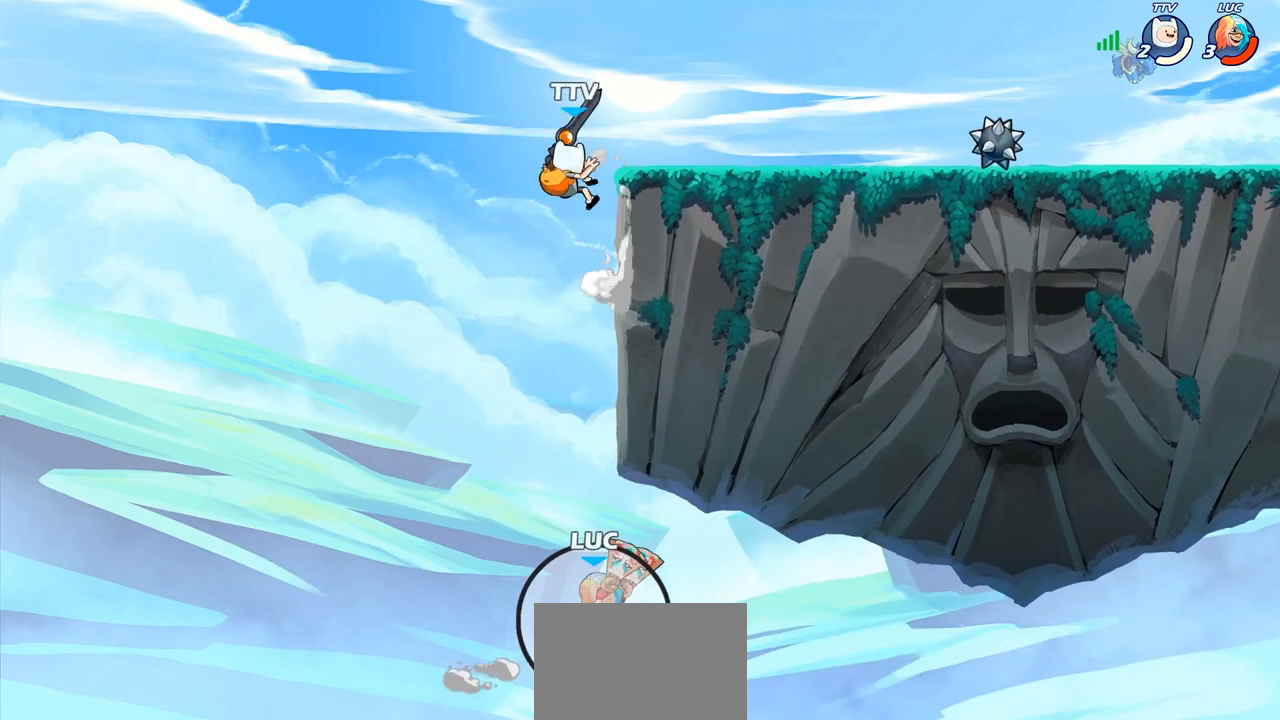
{"buttons": ["R2"], "left_stick": "center", "right_stick": "center", "events": [[150, "left_stick", "up-left"], [450, "left_stick", "center"], [500, "R2", "down"]]}
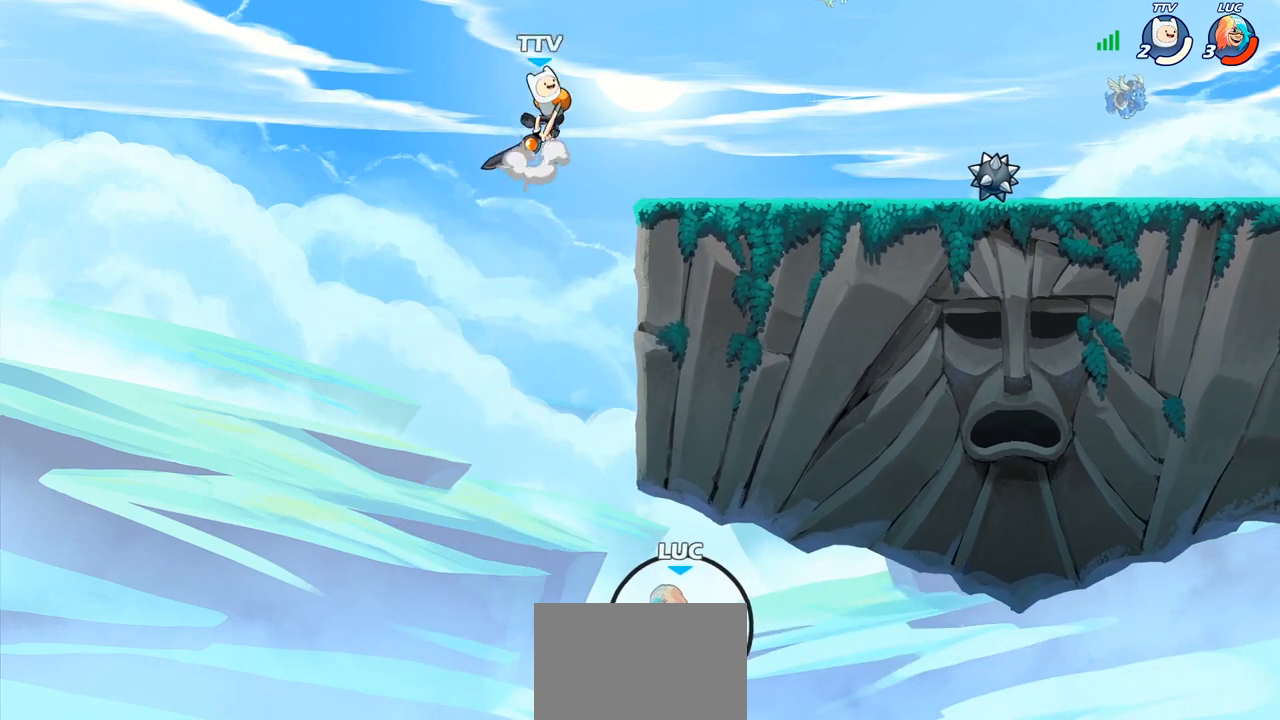
{"buttons": ["R2"], "left_stick": "center", "right_stick": "center", "events": [[33, "CIRCLE", "down"], [283, "CIRCLE", "up"], [317, "R2", "up"], [383, "R2", "down"], [400, "CIRCLE", "down"], [500, "CIRCLE", "up"]]}
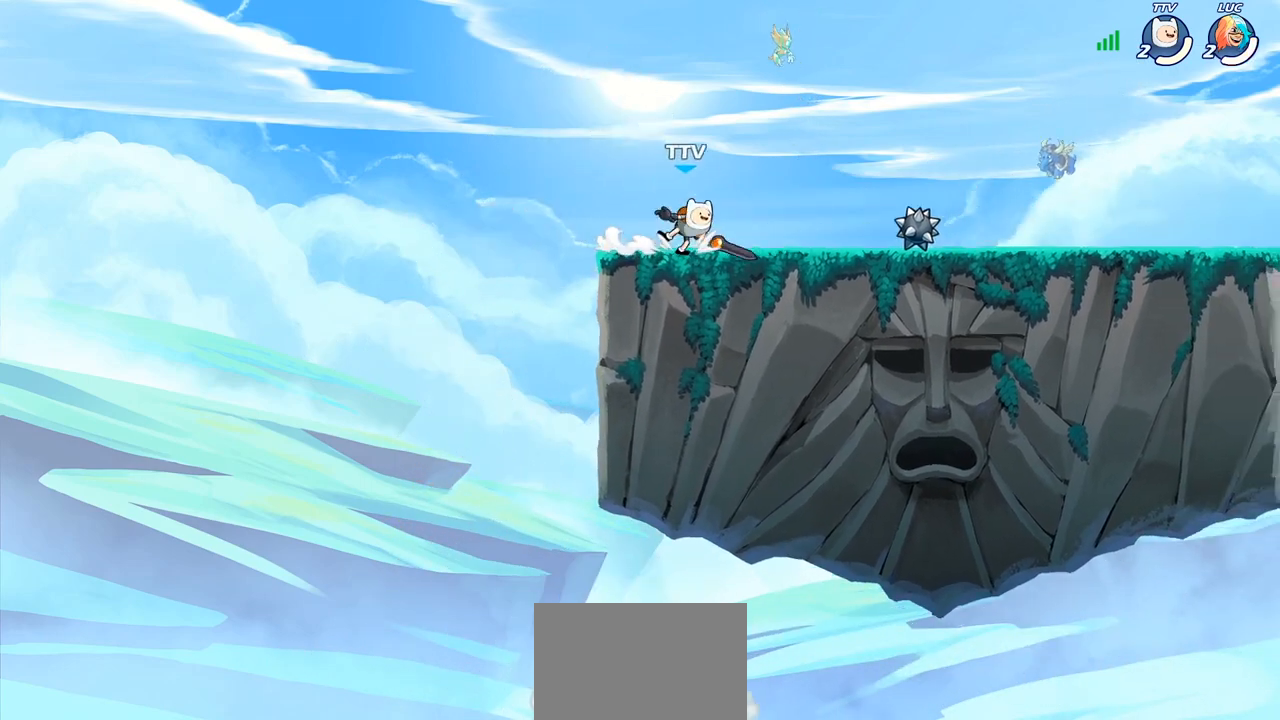
{"buttons": [], "left_stick": "center", "right_stick": "center", "events": [[17, "R2", "up"]]}
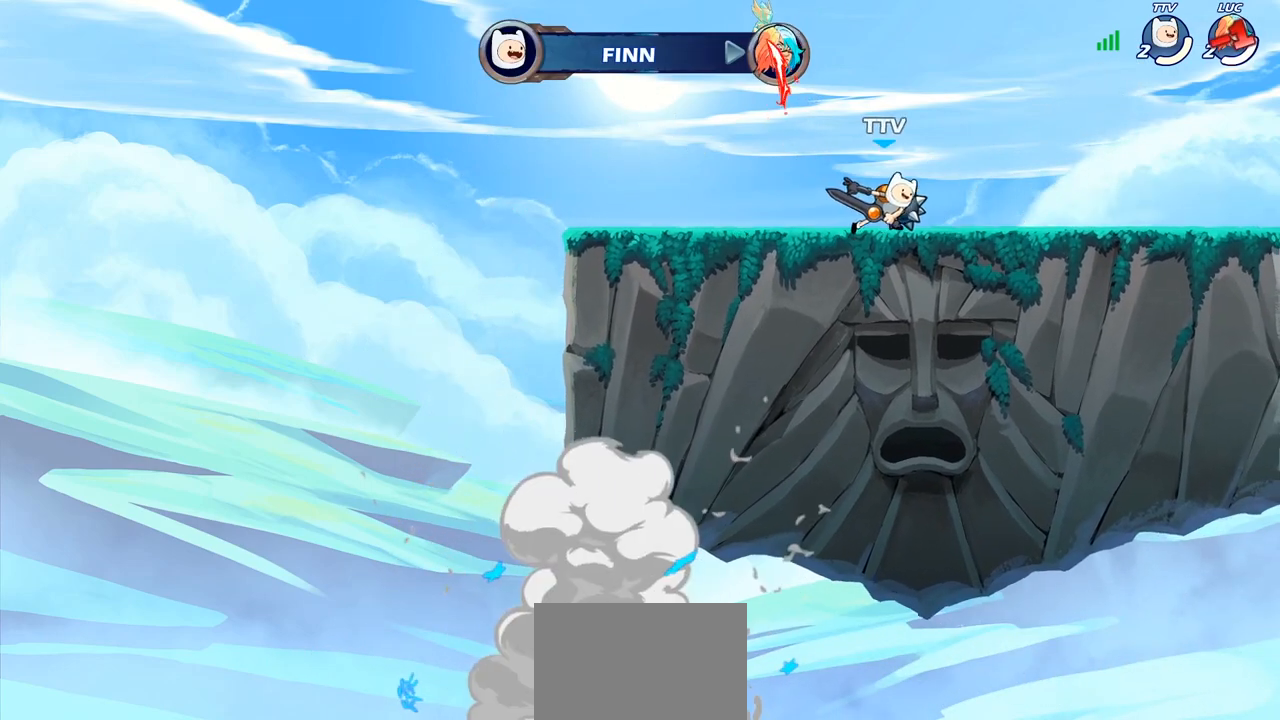
{"buttons": [], "left_stick": "center", "right_stick": "center", "events": []}
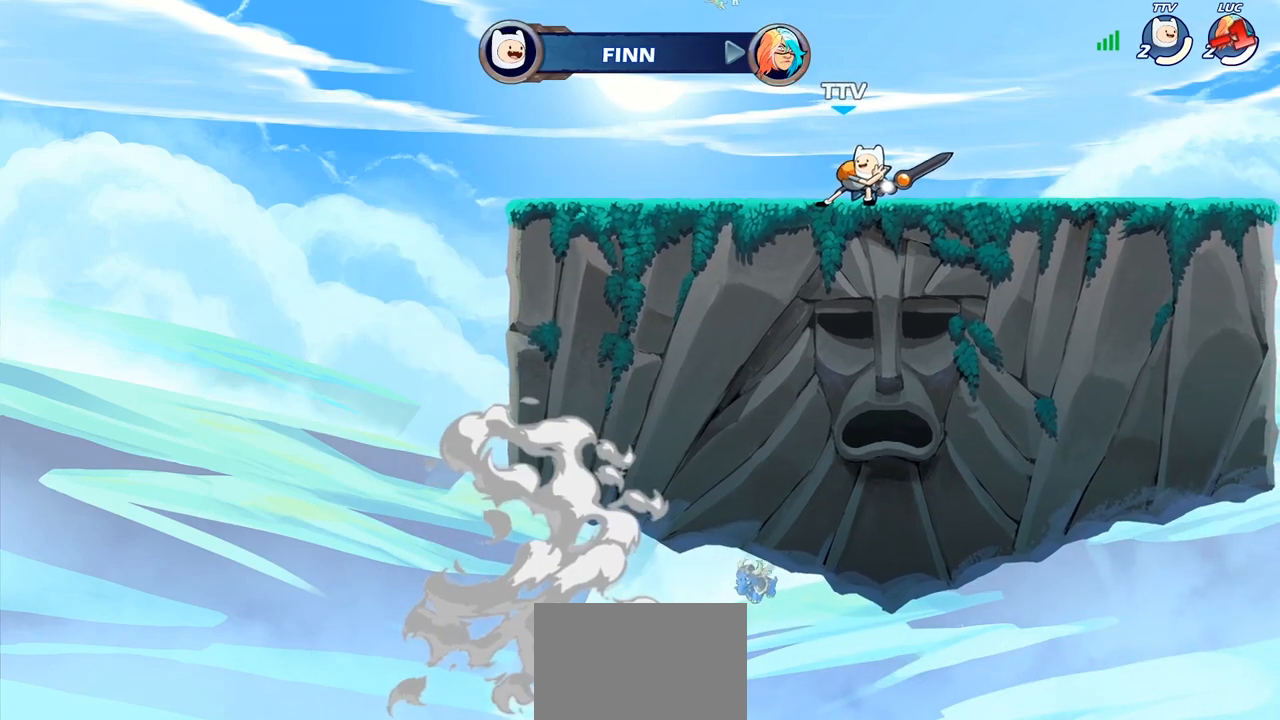
{"buttons": [], "left_stick": "center", "right_stick": "center", "events": []}
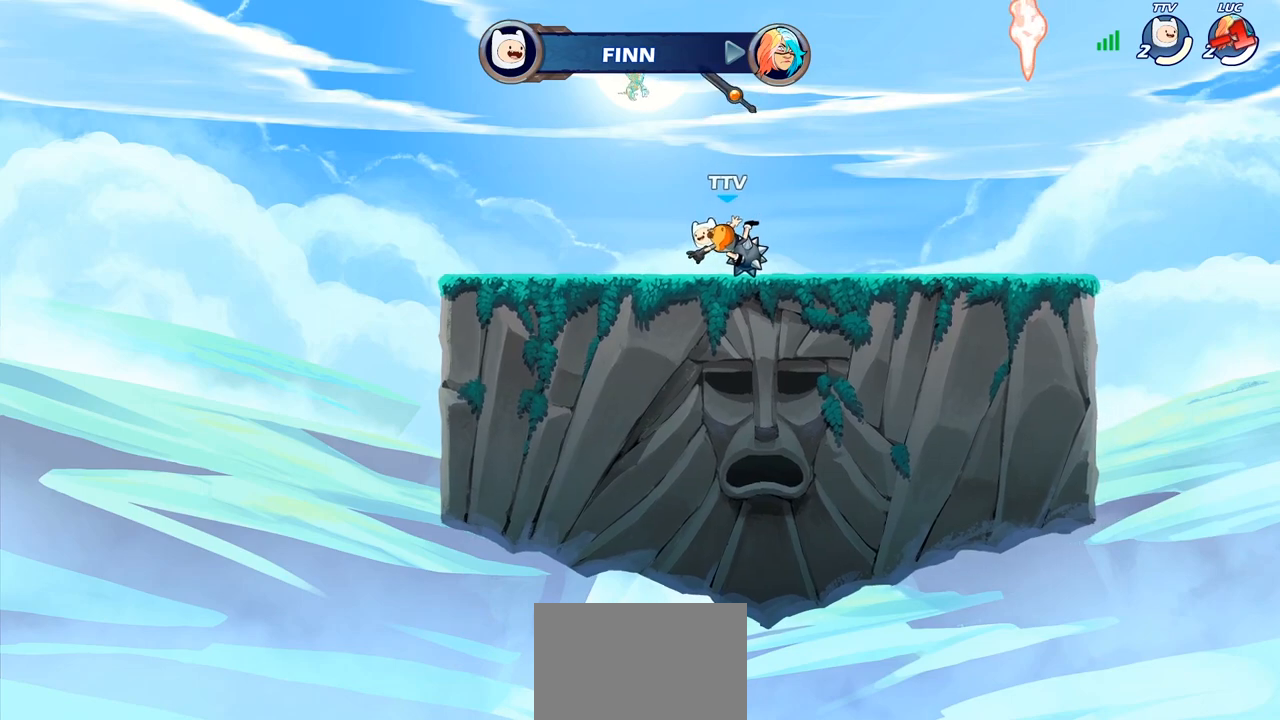
{"buttons": ["SELECT"], "left_stick": "center", "right_stick": "center", "events": [[433, "SELECT", "down"]]}
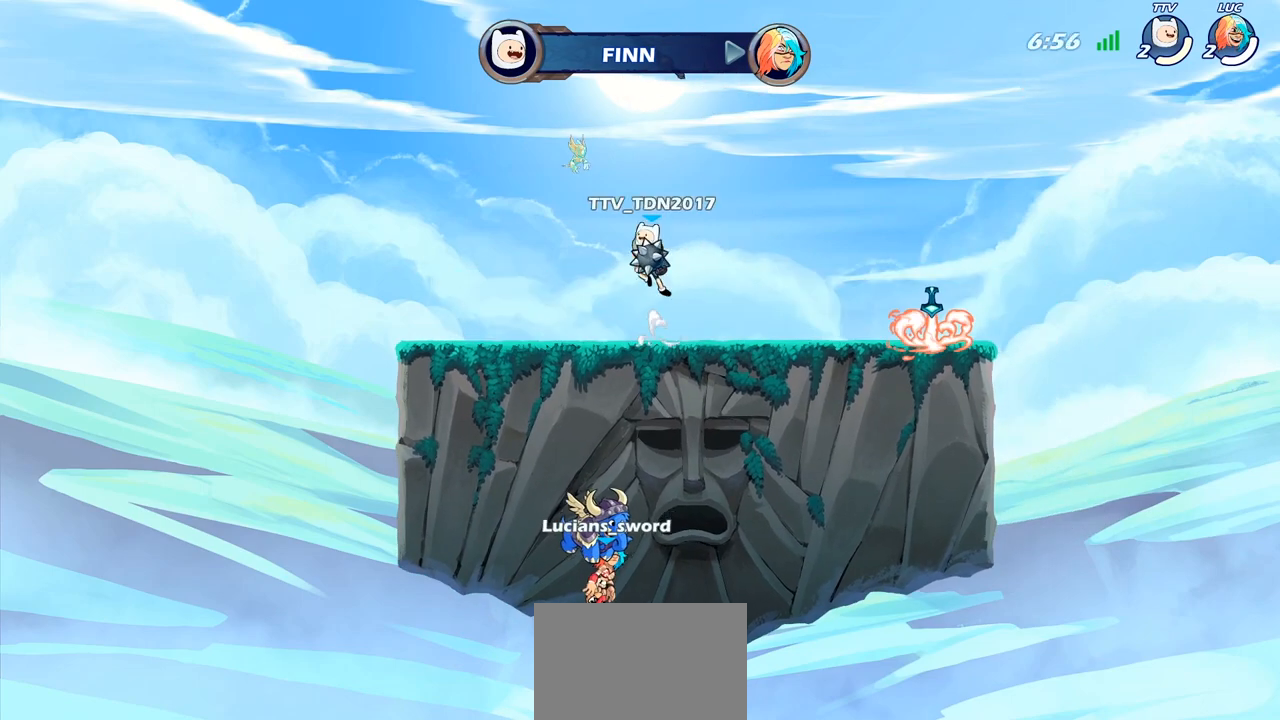
{"buttons": ["SELECT"], "left_stick": "center", "right_stick": "center", "events": []}
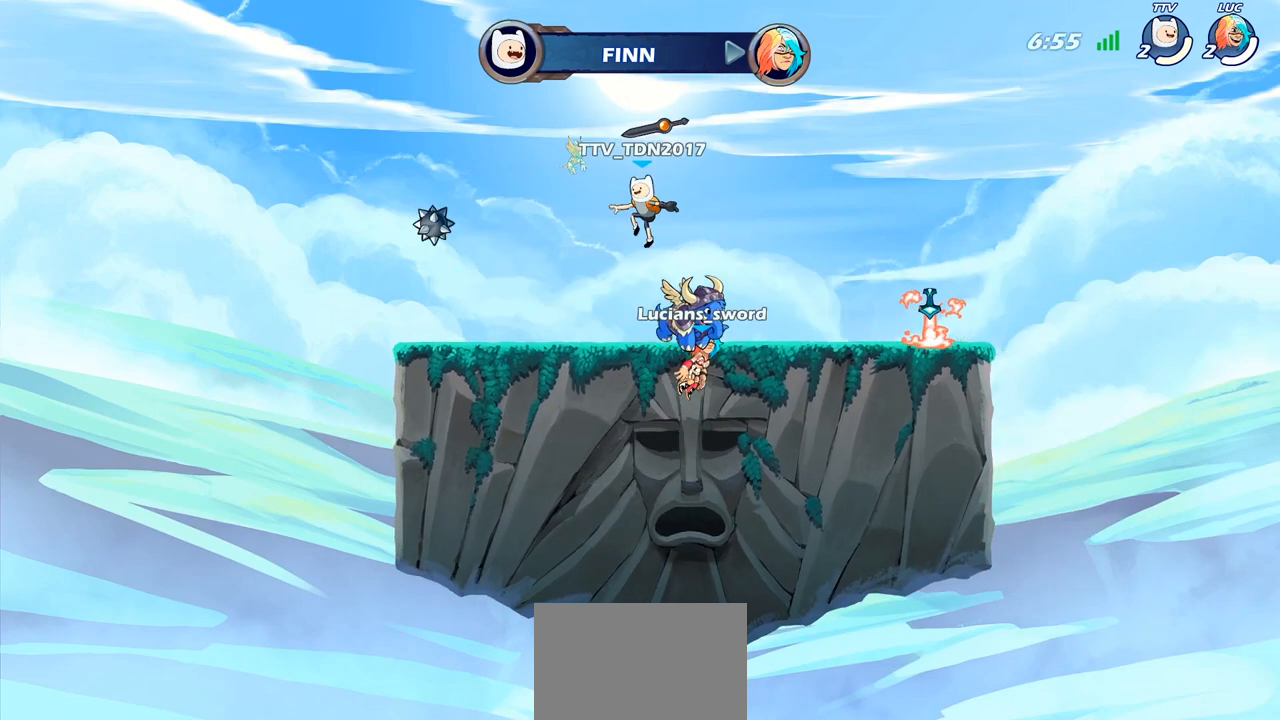
{"buttons": ["SELECT"], "left_stick": "center", "right_stick": "center", "events": []}
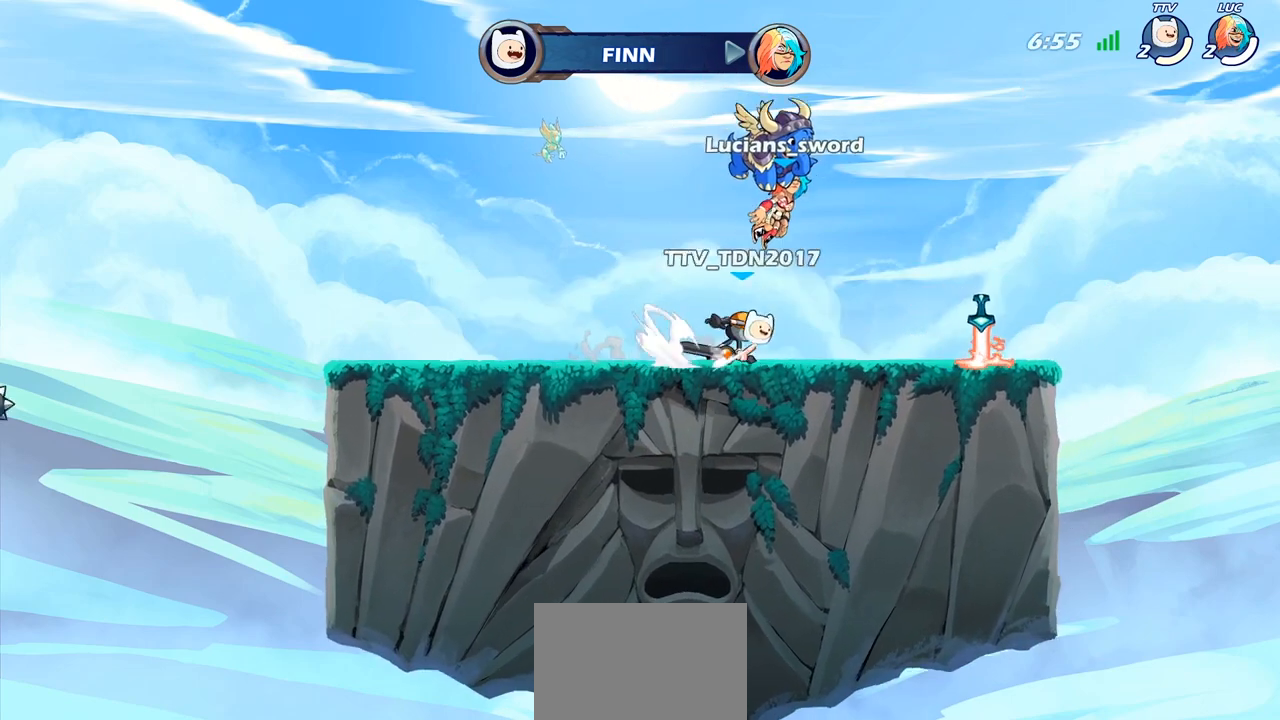
{"buttons": [], "left_stick": "center", "right_stick": "center", "events": [[150, "SELECT", "up"]]}
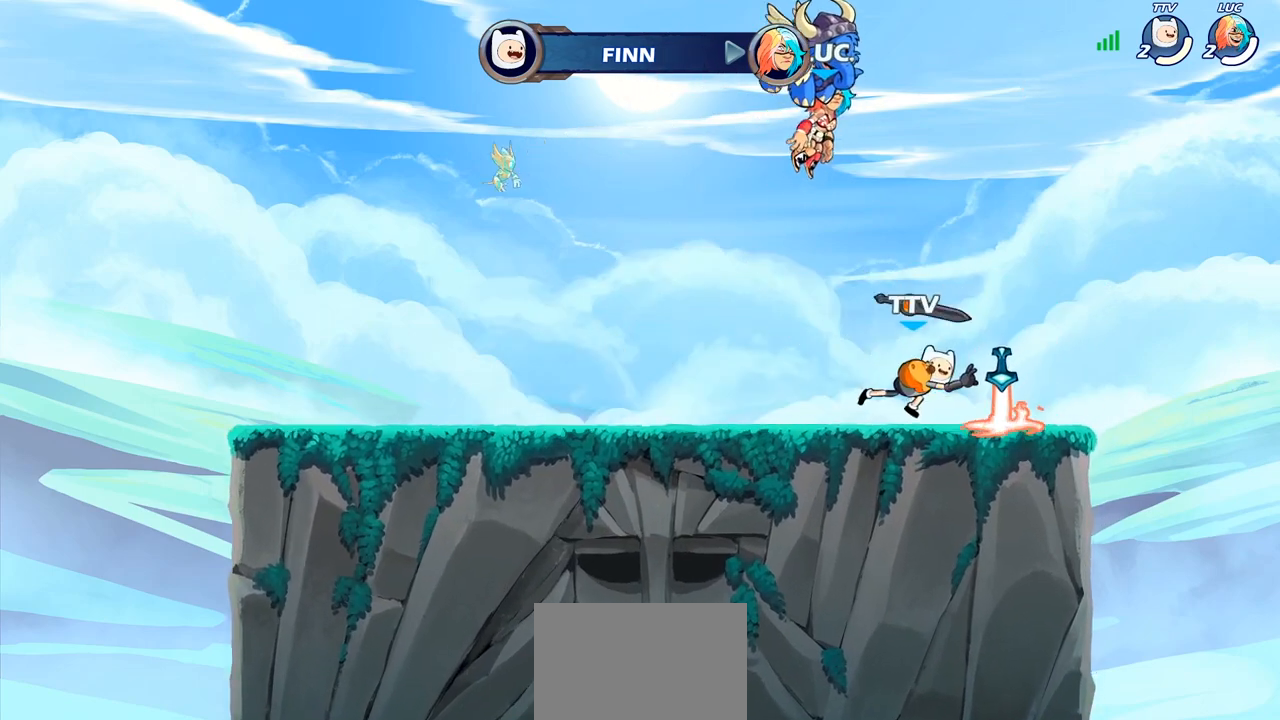
{"buttons": [], "left_stick": "center", "right_stick": "center", "events": []}
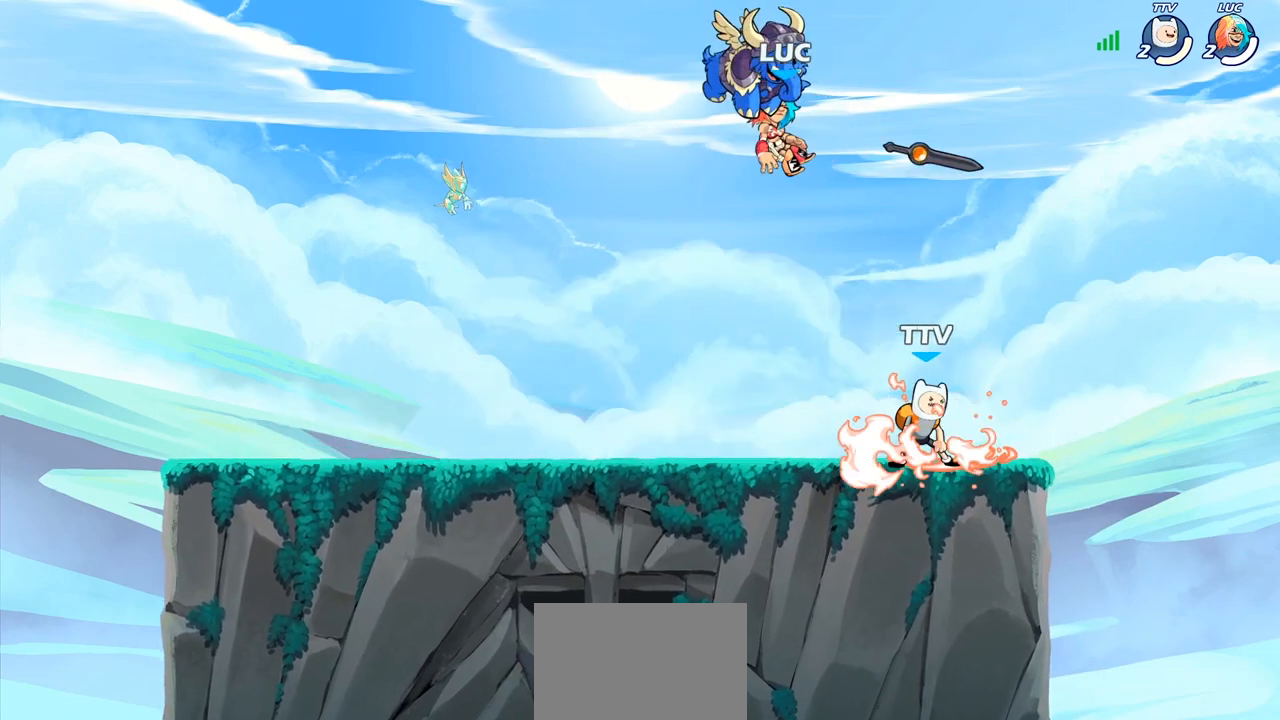
{"buttons": [], "left_stick": "center", "right_stick": "center", "events": []}
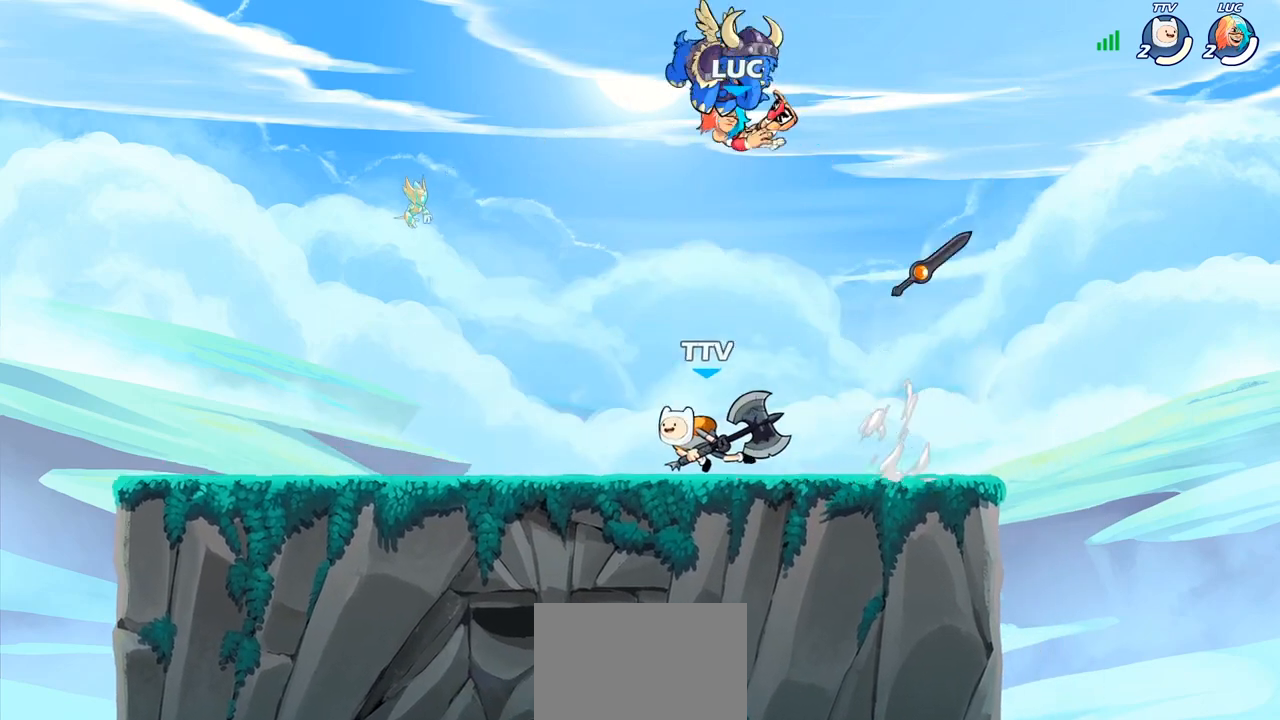
{"buttons": [], "left_stick": "left", "right_stick": "center", "events": [[217, "left_stick", "left"]]}
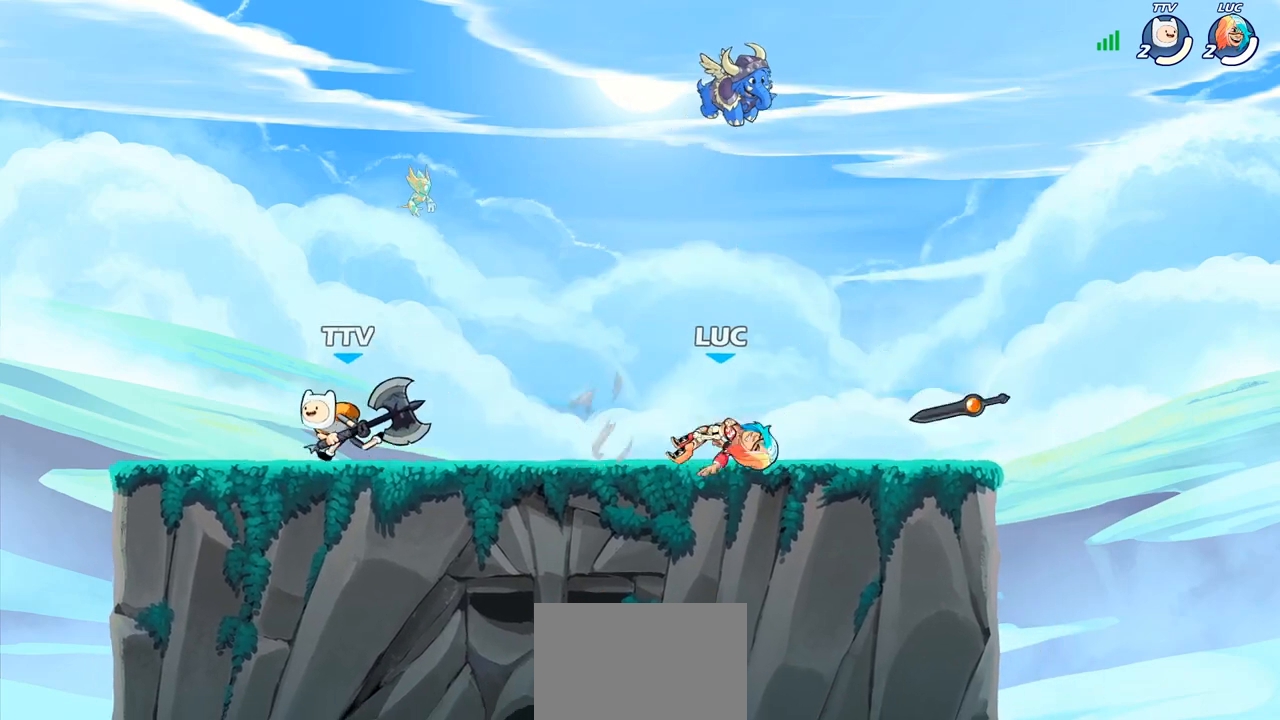
{"buttons": [], "left_stick": "center", "right_stick": "center", "events": [[100, "R2", "down"], [183, "CROSS", "down"], [250, "R2", "up"], [250, "left_stick", "center"], [267, "SQUARE", "down"], [333, "CROSS", "up"], [350, "SQUARE", "up"]]}
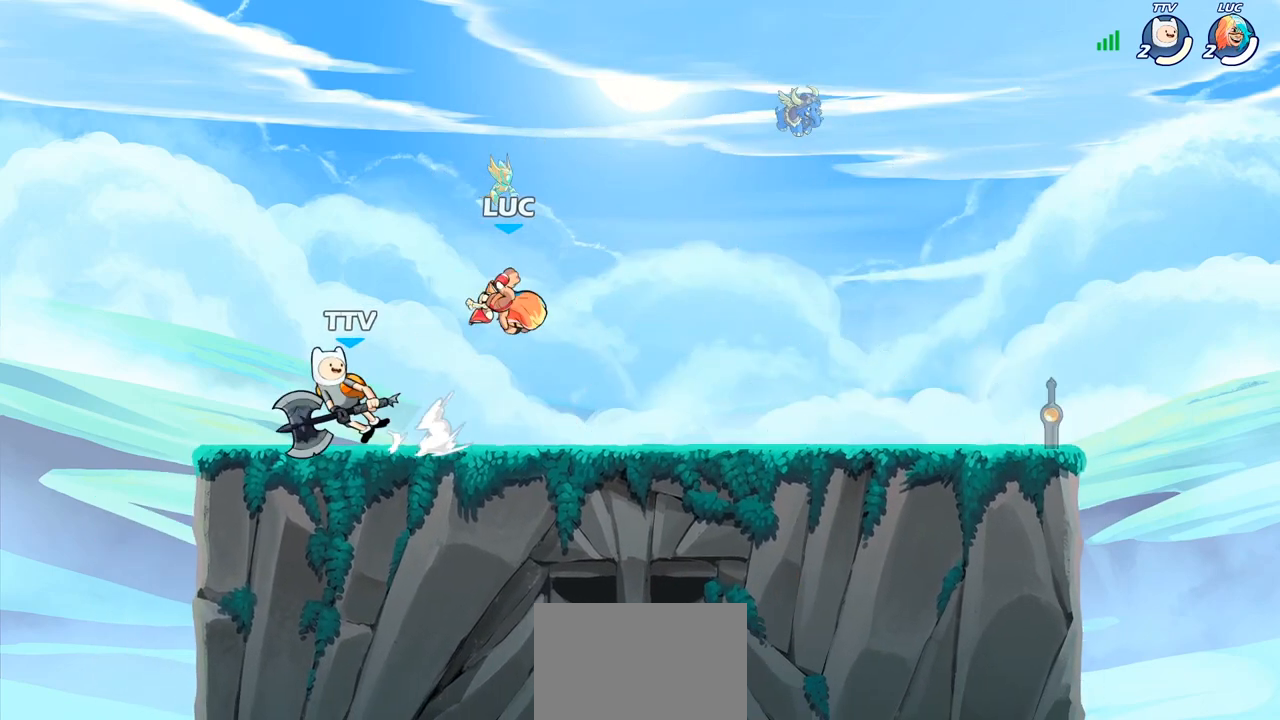
{"buttons": [], "left_stick": "left", "right_stick": "center", "events": [[17, "left_stick", "left"]]}
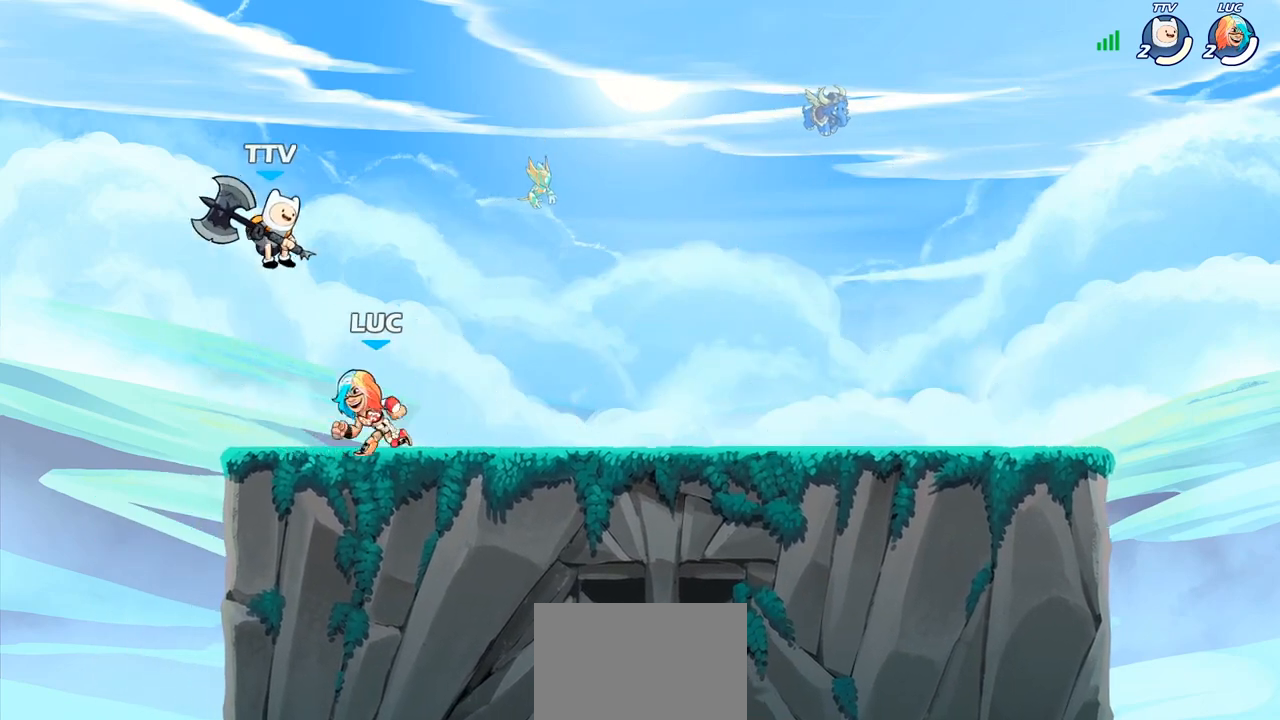
{"buttons": ["R2"], "left_stick": "center", "right_stick": "center", "events": [[100, "left_stick", "up-right"], [150, "left_stick", "right"], [367, "R2", "down"], [367, "left_stick", "center"]]}
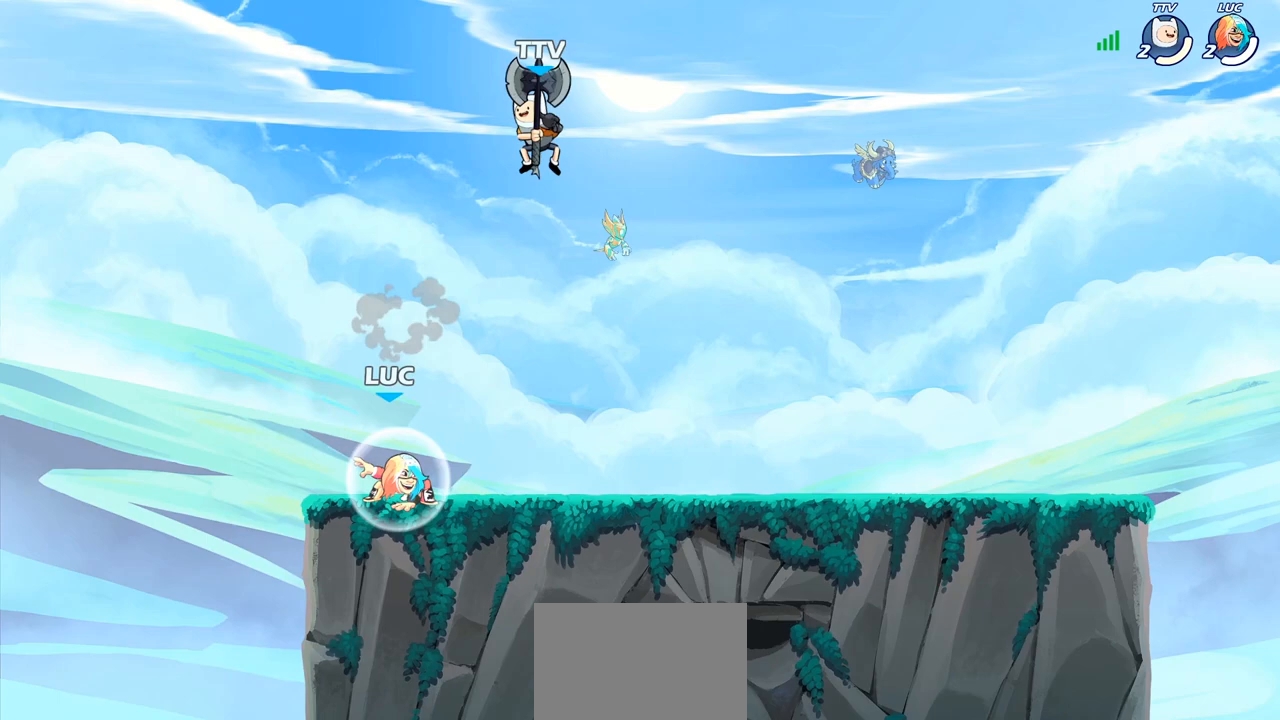
{"buttons": [], "left_stick": "center", "right_stick": "center", "events": [[50, "R2", "up"]]}
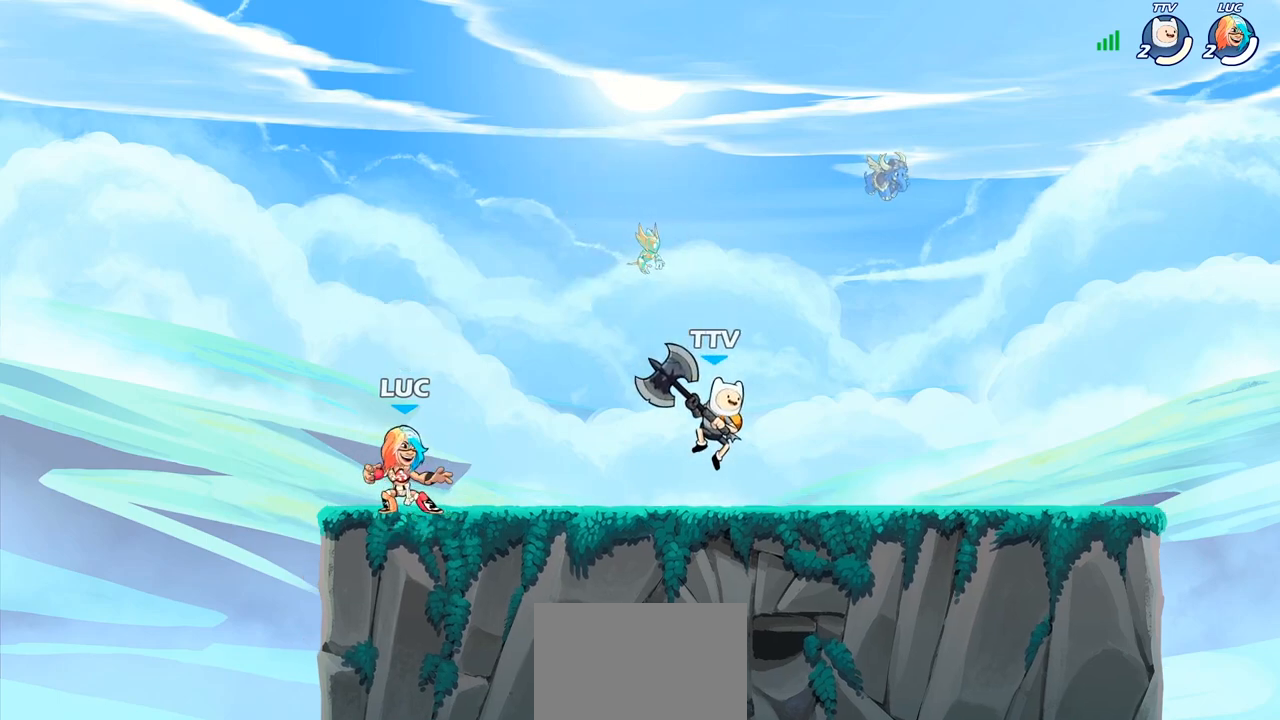
{"buttons": [], "left_stick": "up-right", "right_stick": "center", "events": [[267, "left_stick", "right"], [333, "R2", "down"], [350, "CROSS", "down"], [367, "left_stick", "up-right"], [483, "R2", "up"], [500, "CROSS", "up"]]}
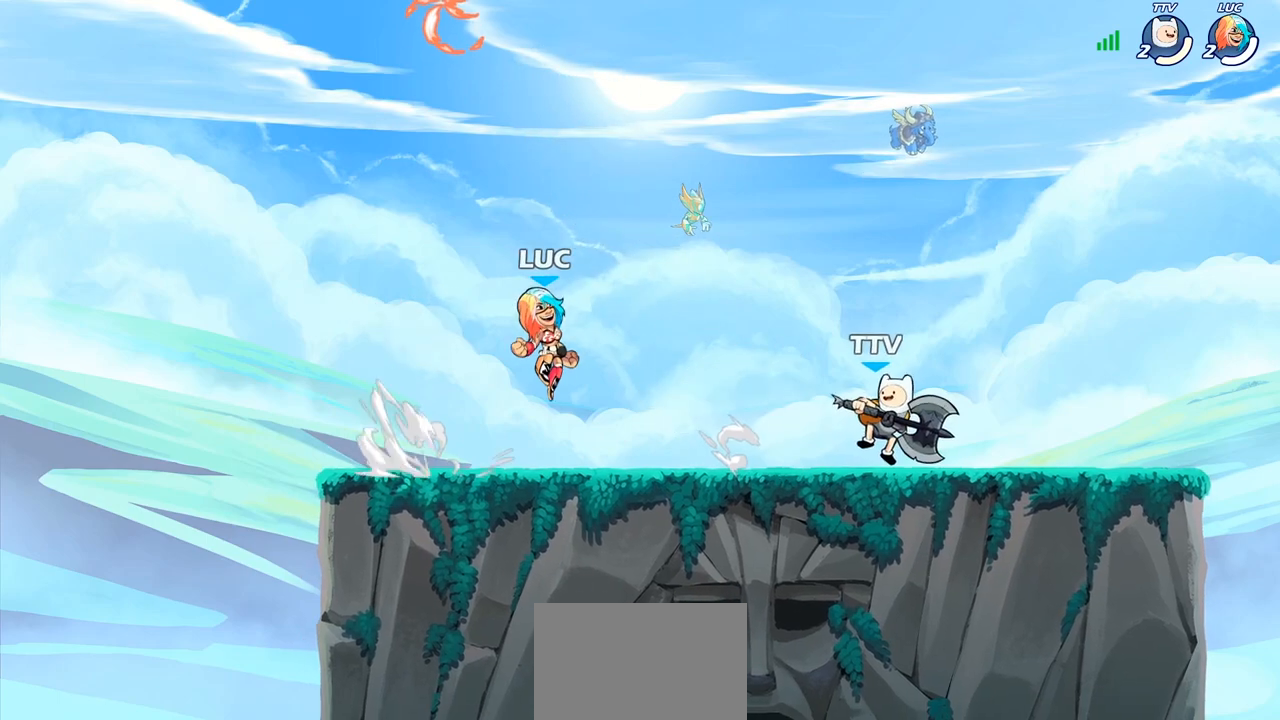
{"buttons": [], "left_stick": "down-left", "right_stick": "center", "events": [[50, "left_stick", "up-left"], [100, "CROSS", "down"], [200, "left_stick", "left"], [250, "CROSS", "up"], [383, "left_stick", "down-left"]]}
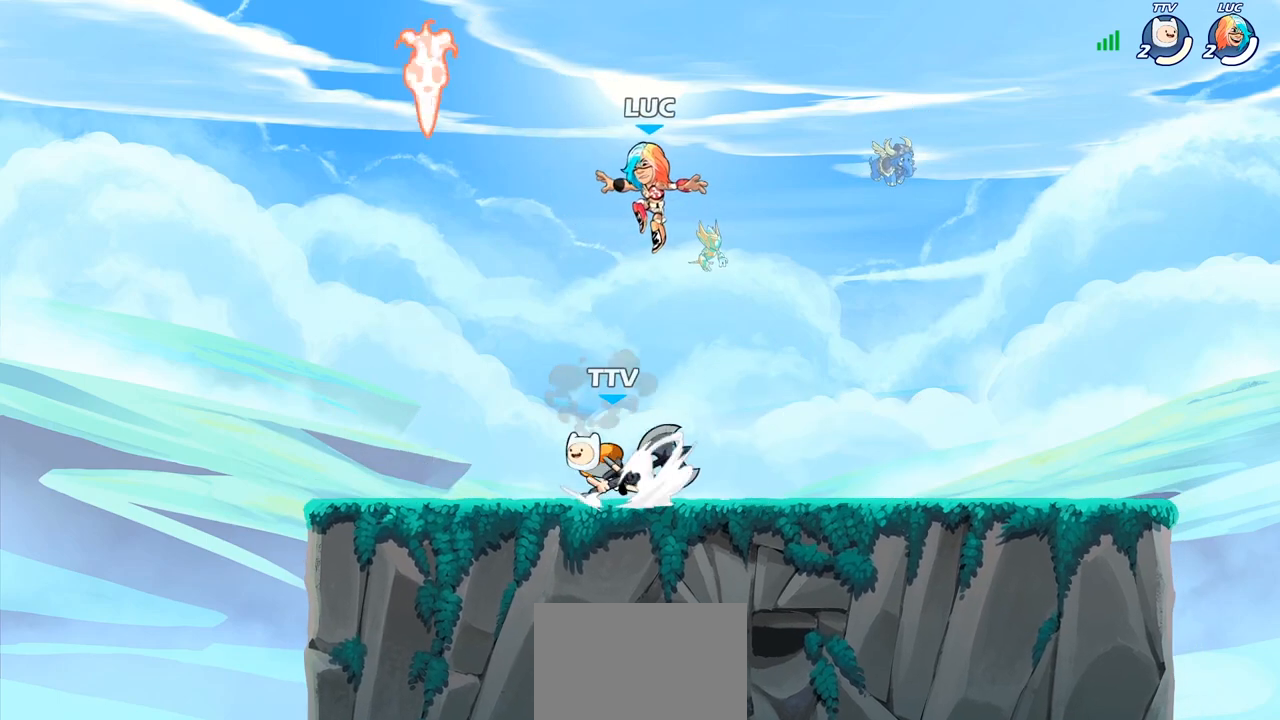
{"buttons": [], "left_stick": "center", "right_stick": "center", "events": [[450, "left_stick", "center"]]}
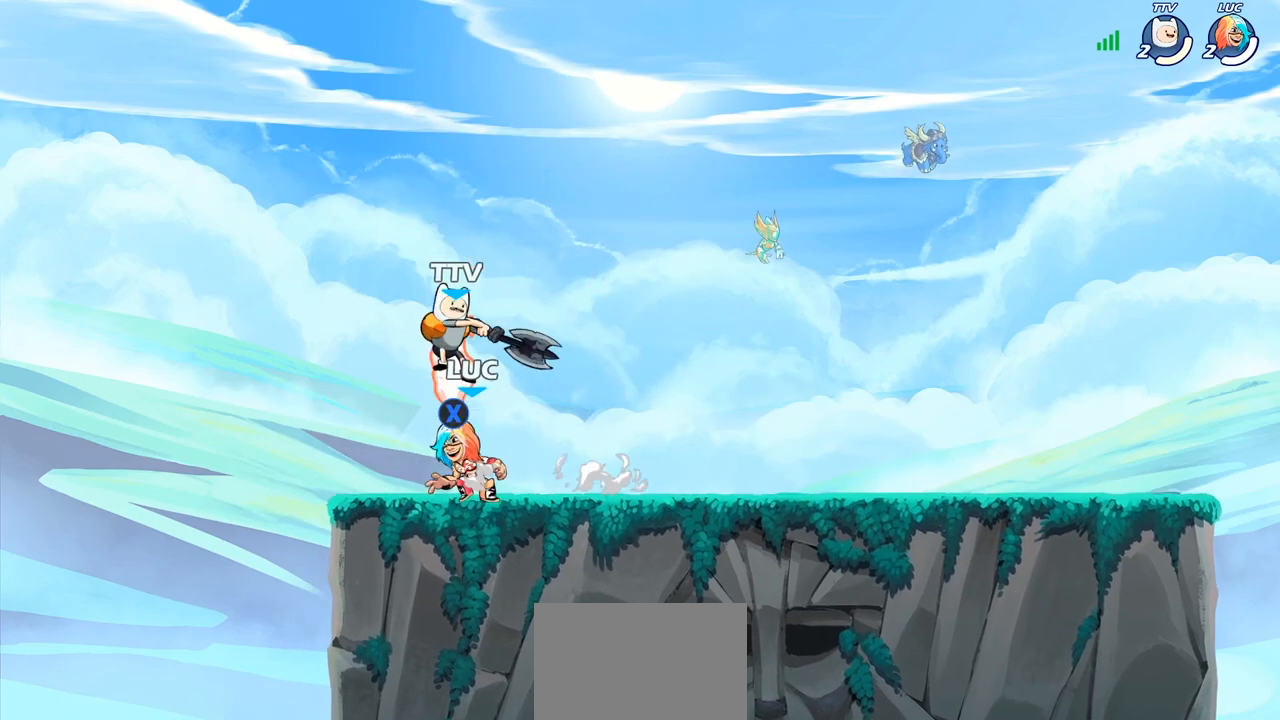
{"buttons": [], "left_stick": "center", "right_stick": "center", "events": [[150, "left_stick", "right"], [250, "SQUARE", "down"], [267, "left_stick", "center"], [317, "SQUARE", "up"]]}
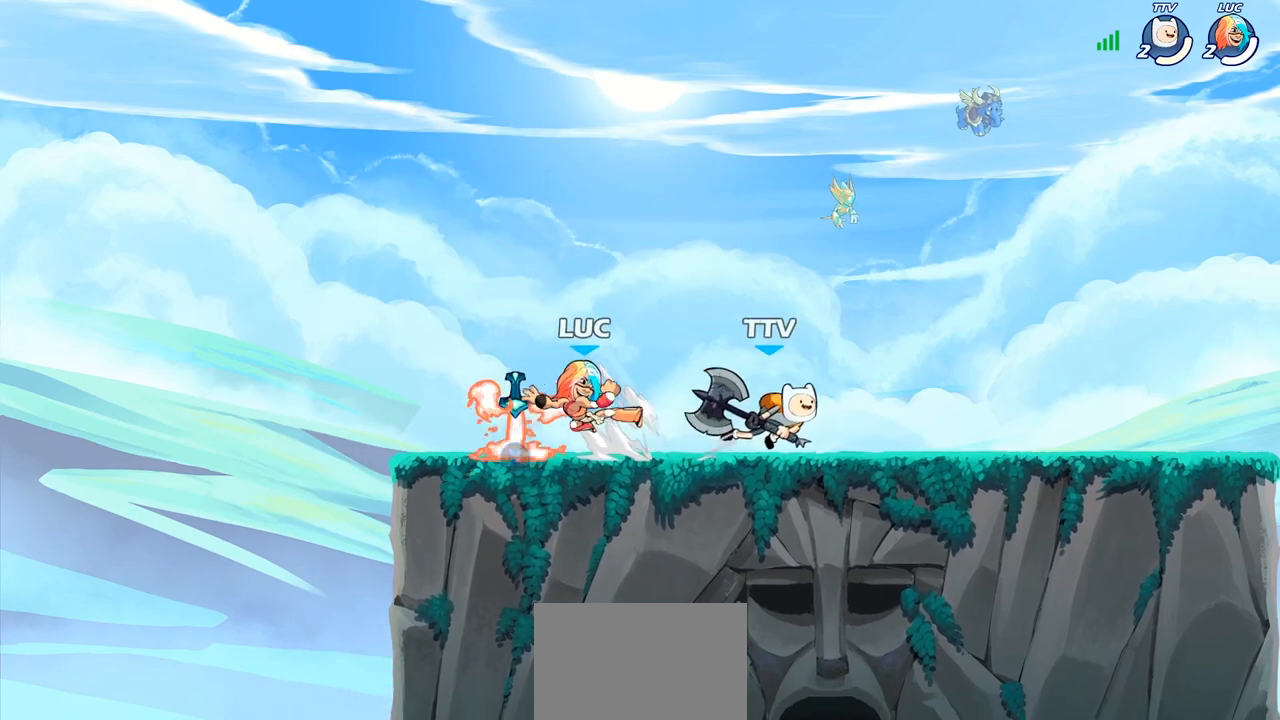
{"buttons": ["R2"], "left_stick": "up", "right_stick": "center", "events": [[100, "left_stick", "left"], [283, "CROSS", "down"], [383, "CROSS", "up"], [417, "R2", "down"], [483, "left_stick", "up"]]}
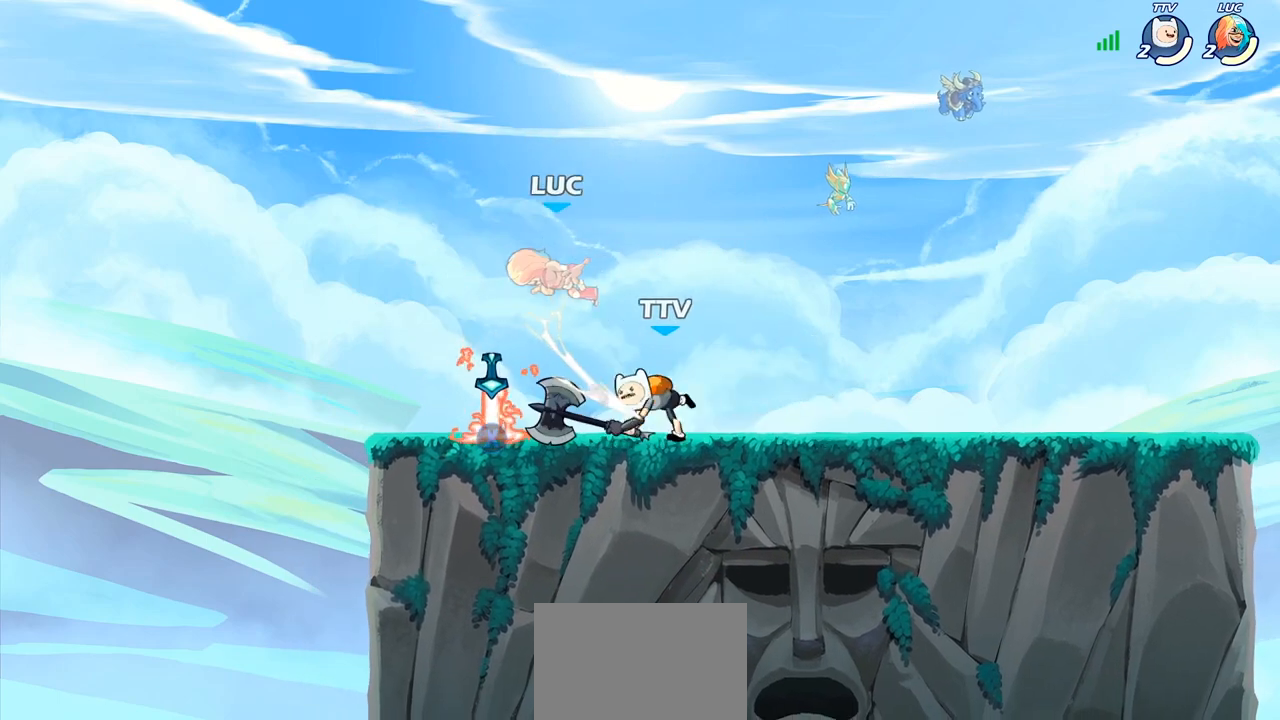
{"buttons": ["R2"], "left_stick": "down", "right_stick": "center", "events": [[33, "left_stick", "up-right"], [167, "R2", "up"], [183, "left_stick", "down"], [367, "R2", "down"]]}
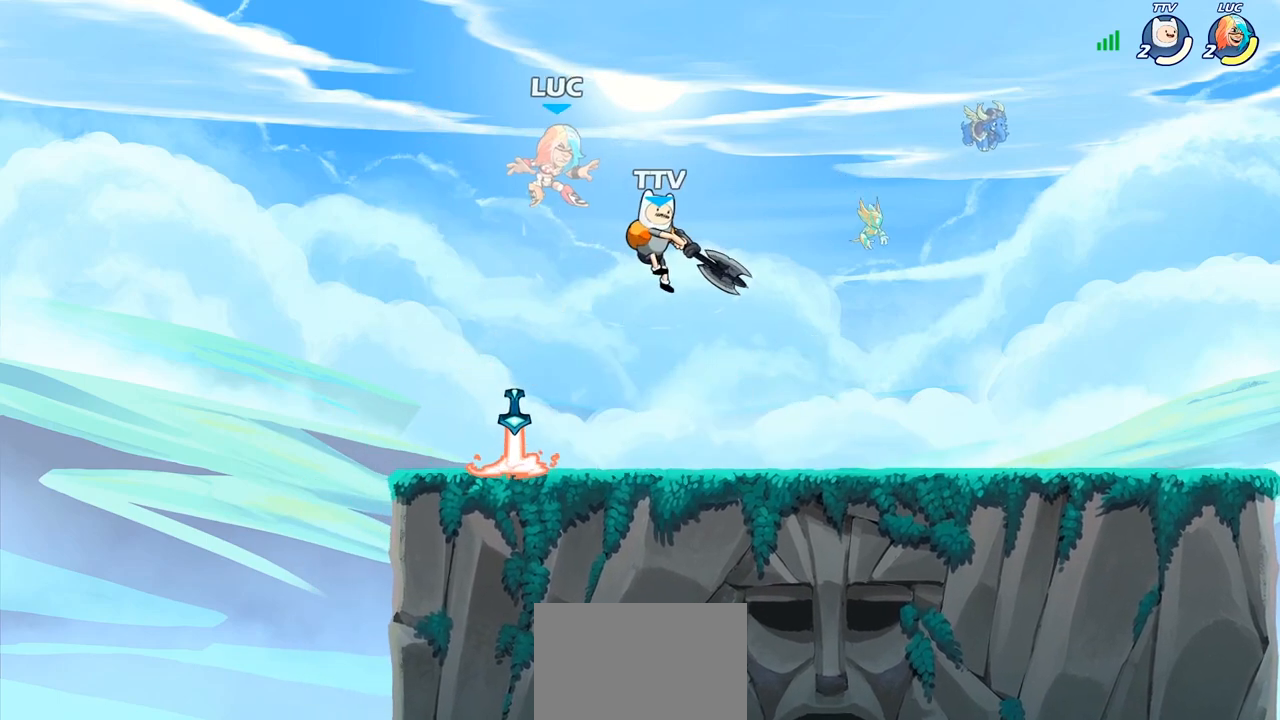
{"buttons": ["R2"], "left_stick": "right", "right_stick": "center", "events": [[67, "left_stick", "down-left"], [167, "R2", "up"], [217, "left_stick", "right"], [383, "R2", "down"]]}
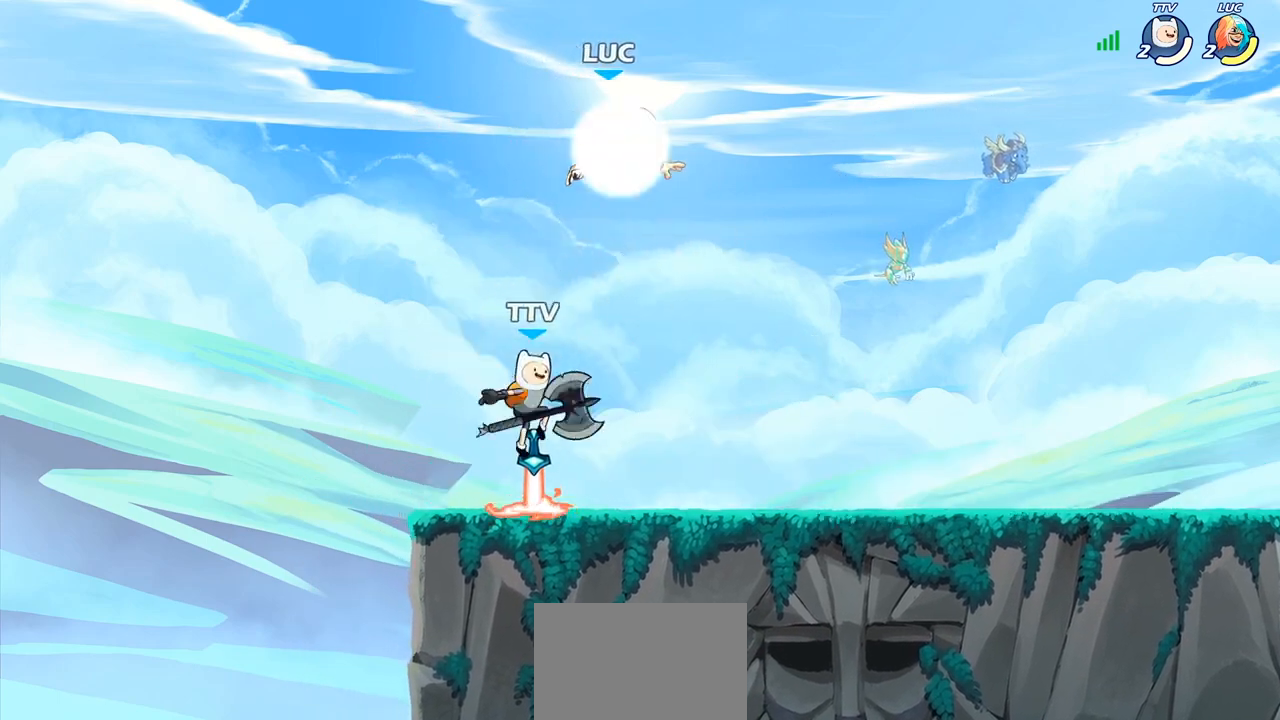
{"buttons": [], "left_stick": "down-left", "right_stick": "center", "events": [[167, "left_stick", "left"], [200, "R2", "up"], [217, "left_stick", "down-left"], [383, "SQUARE", "down"], [500, "SQUARE", "up"]]}
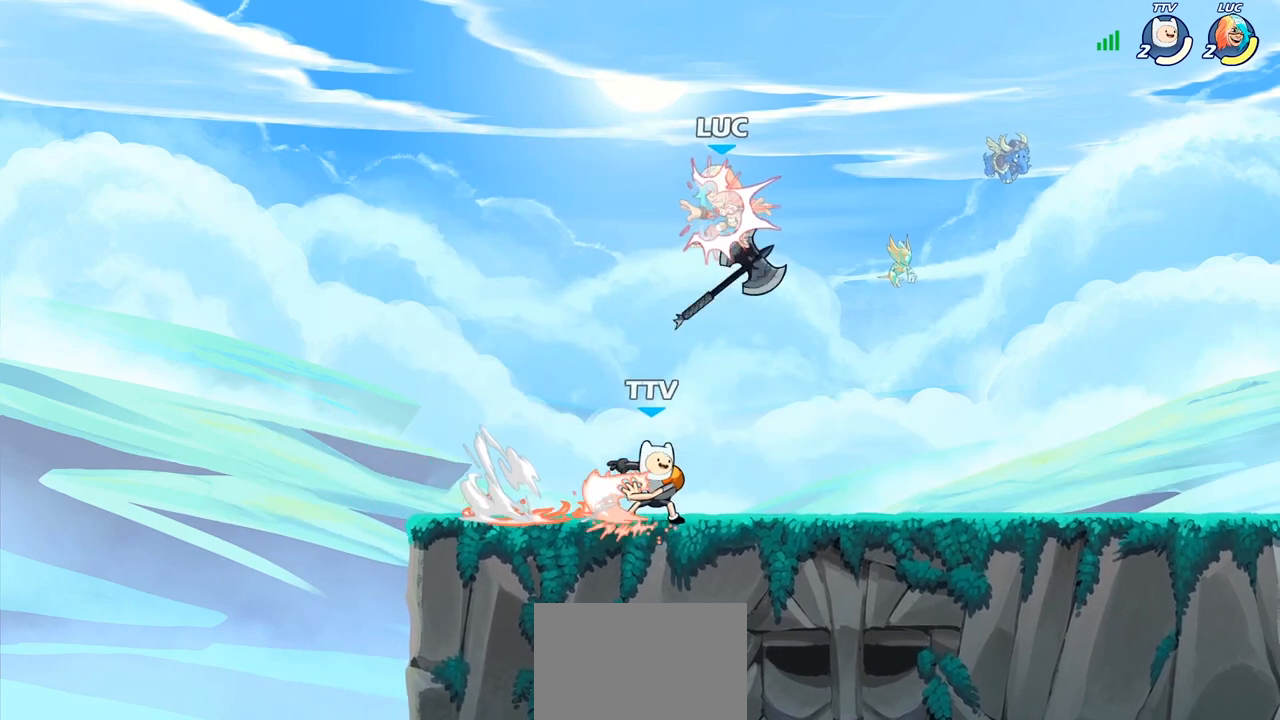
{"buttons": [], "left_stick": "down", "right_stick": "center", "events": [[167, "left_stick", "center"], [200, "CROSS", "down"], [217, "left_stick", "up-right"], [333, "CROSS", "up"], [467, "left_stick", "down"]]}
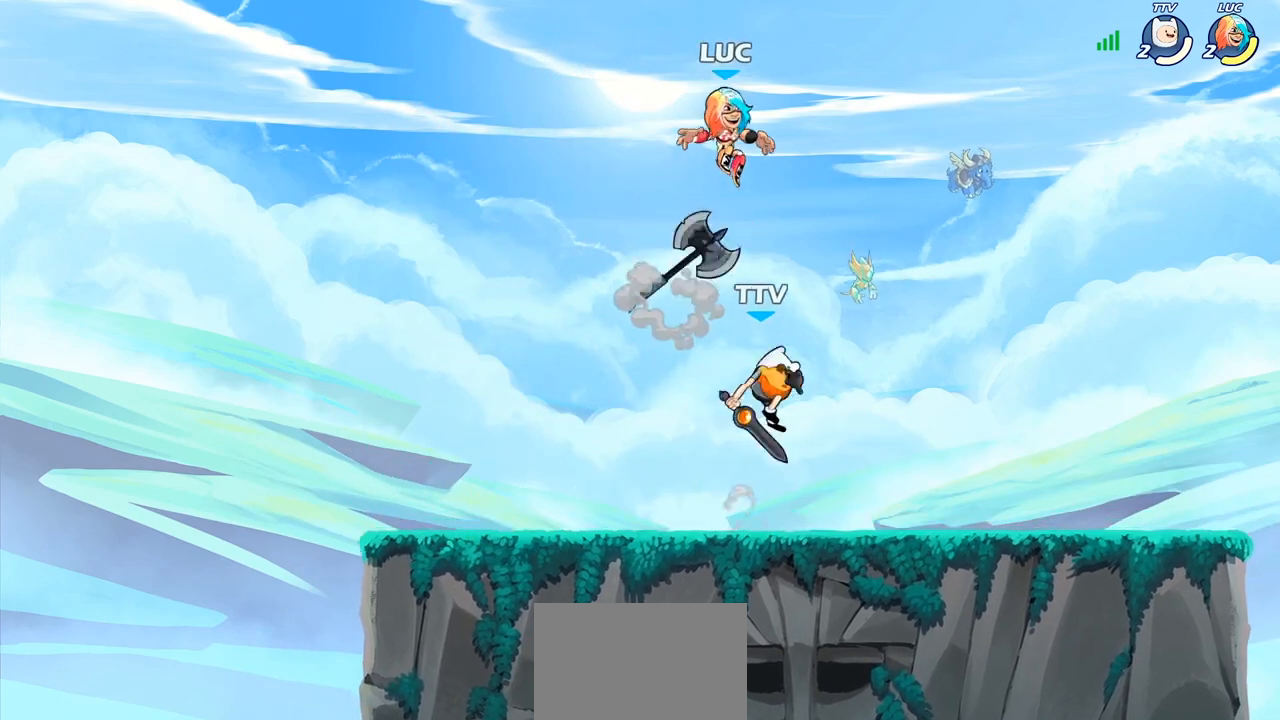
{"buttons": [], "left_stick": "center", "right_stick": "center", "events": [[83, "left_stick", "down-right"], [233, "left_stick", "center"], [283, "SQUARE", "down"], [383, "SQUARE", "up"]]}
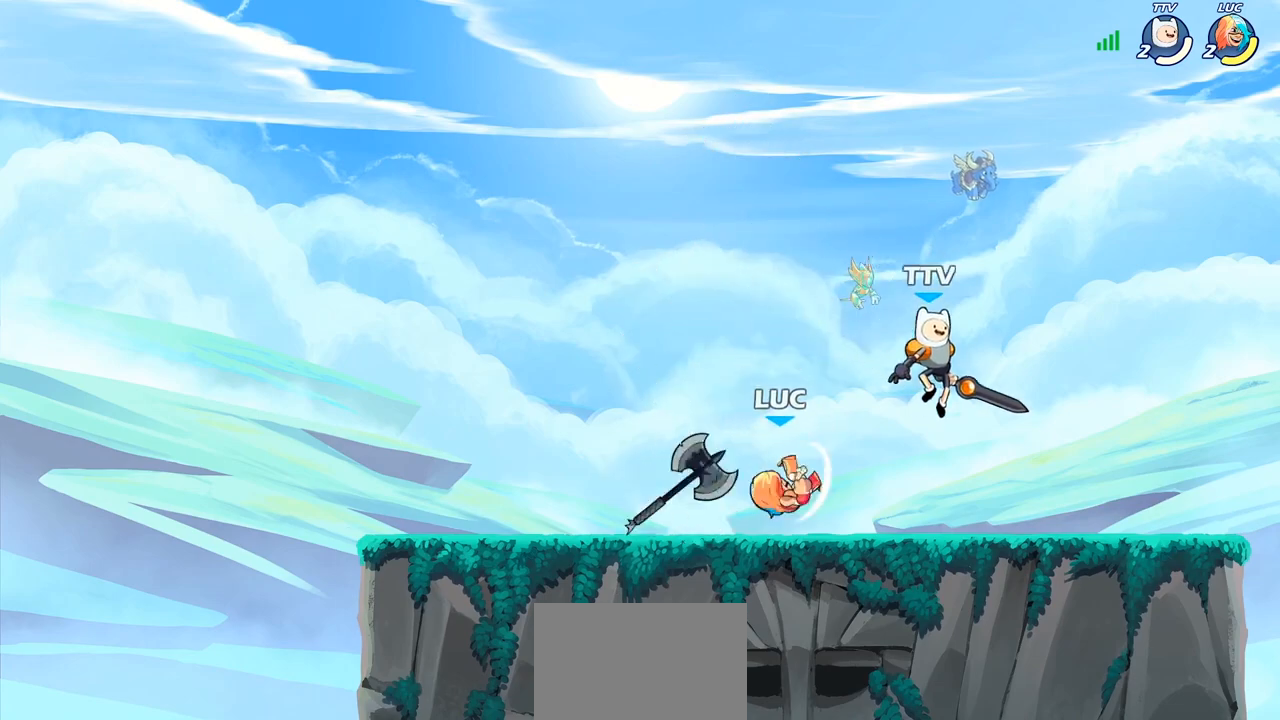
{"buttons": ["CROSS"], "left_stick": "up-left", "right_stick": "center", "events": [[17, "left_stick", "left"], [433, "CROSS", "down"], [467, "left_stick", "up-left"]]}
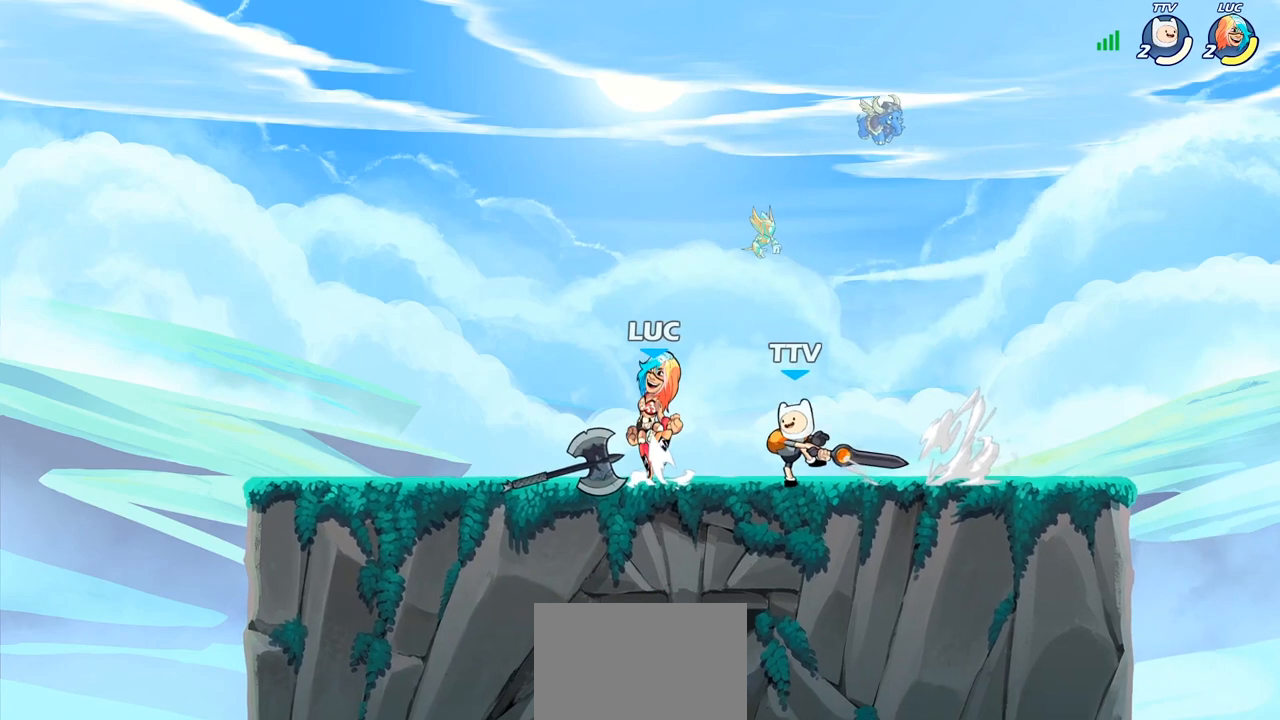
{"buttons": [], "left_stick": "down-left", "right_stick": "center", "events": [[50, "CROSS", "up"], [100, "left_stick", "up-right"], [233, "left_stick", "down-right"], [283, "left_stick", "down-left"]]}